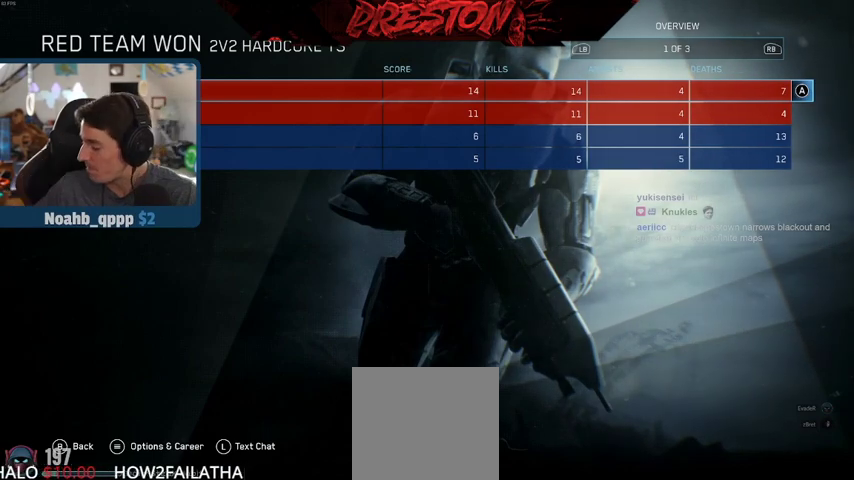
Gameplay with a controller (Xbox layout); each line is a JSON object with the inputs held at the frame after it (dt_ms = milliseconds from this image to that frame). "events" lists button and stick changes between this image and that frame as [ms after this image, input, new state], when the widget could be followed in between.
{"dt_ms": 500, "buttons": [], "left_stick": "center", "right_stick": "center", "events": [[333, "B", "down"], [467, "B", "up"]]}
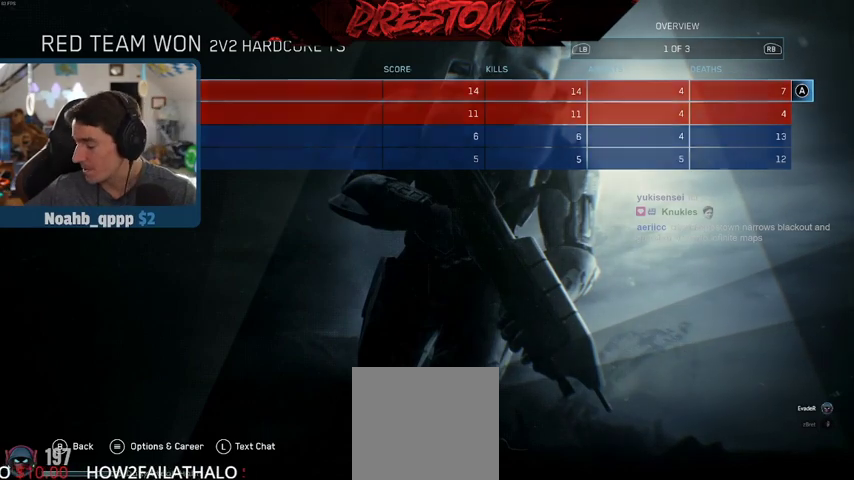
{"dt_ms": 500, "buttons": [], "left_stick": "center", "right_stick": "center", "events": [[367, "B", "down"], [500, "B", "up"]]}
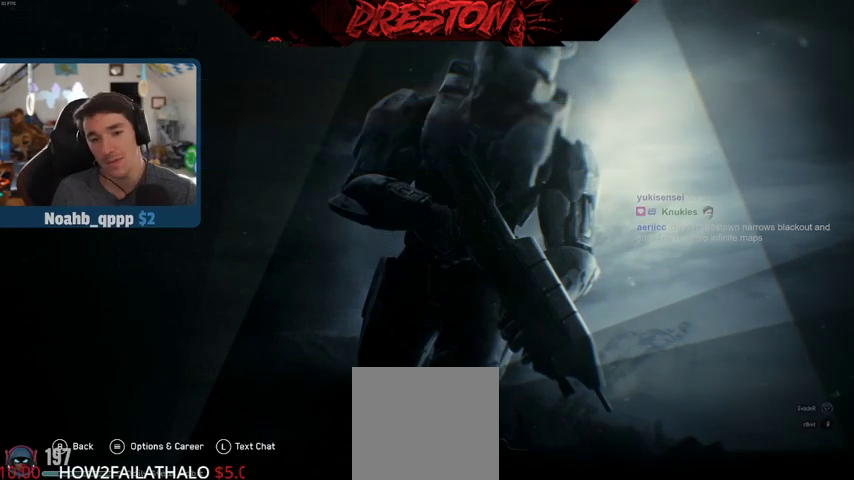
{"dt_ms": 1000, "buttons": ["DPAD_DOWN"], "left_stick": "center", "right_stick": "center"}
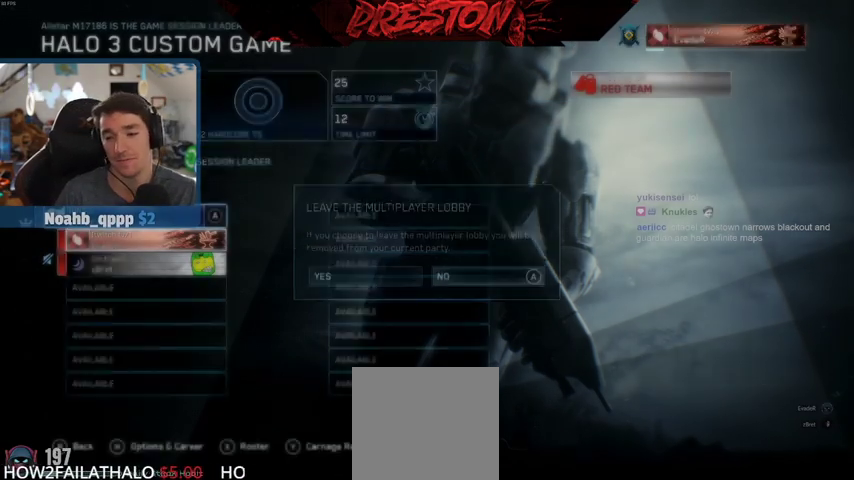
{"dt_ms": 500, "buttons": [], "left_stick": "center", "right_stick": "center", "events": [[33, "DPAD_DOWN", "up"]]}
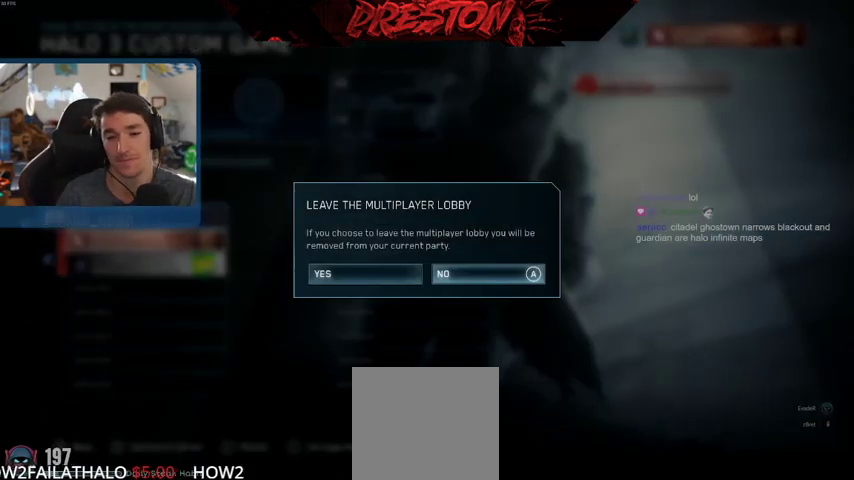
{"dt_ms": 500, "buttons": ["B"], "left_stick": "center", "right_stick": "center", "events": [[33, "B", "down"], [167, "B", "up"], [400, "B", "down"]]}
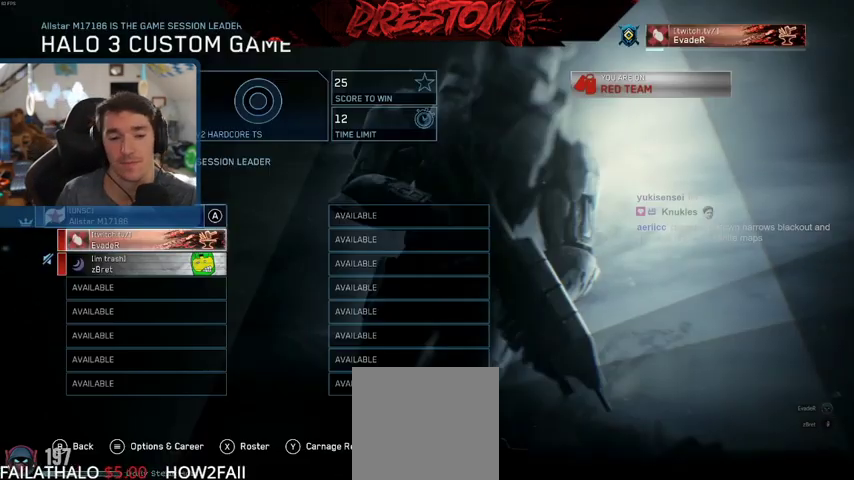
{"dt_ms": 500, "buttons": [], "left_stick": "center", "right_stick": "center", "events": [[33, "B", "up"]]}
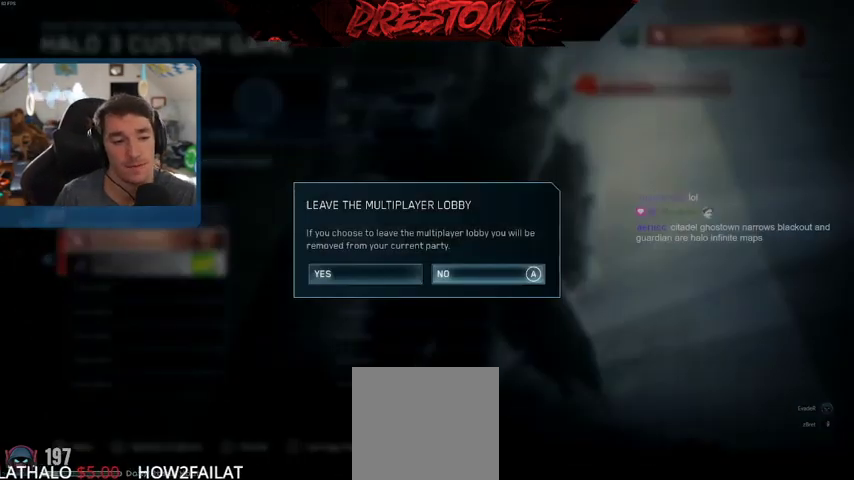
{"dt_ms": 500, "buttons": [], "left_stick": "center", "right_stick": "center", "events": [[233, "B", "down"], [333, "B", "up"]]}